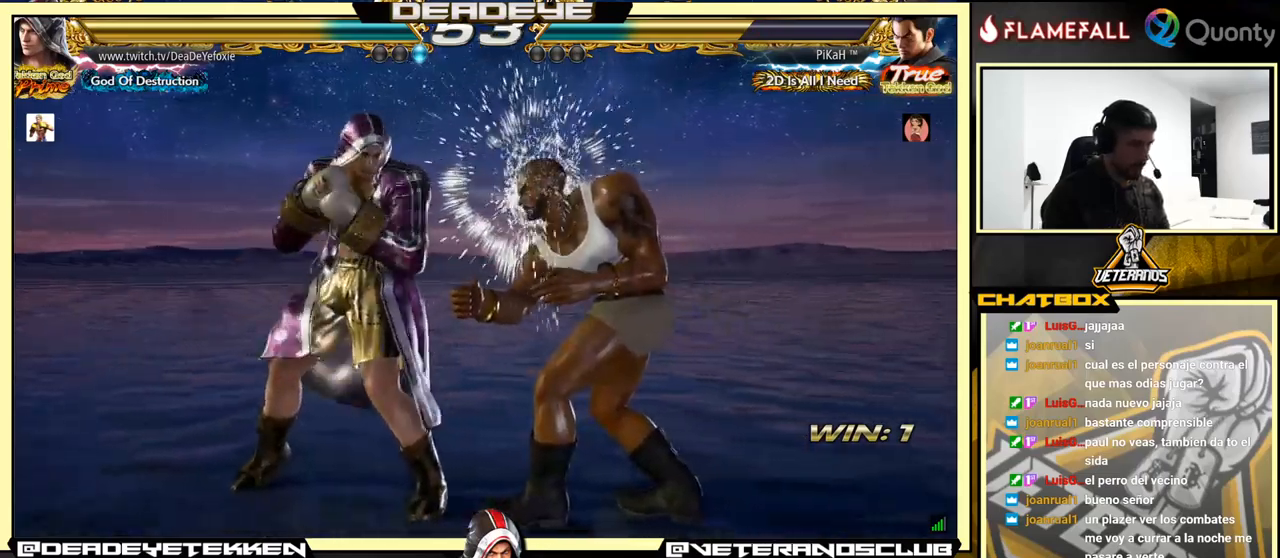
Gameplay with a controller (arcade stick); each line is a JSON object with the inputs held at the frame after it. "events" lists button and stick changes between this image and that frame as [ms after this image, input, new state], when the widget could be followed in between. Not read: L3 R3.
{"buttons": [], "left_stick": "left", "events": [[66, "left_stick", "up"], [150, "TRIANGLE", "down"], [250, "TRIANGLE", "up"], [350, "left_stick", "center"], [416, "left_stick", "left"]]}
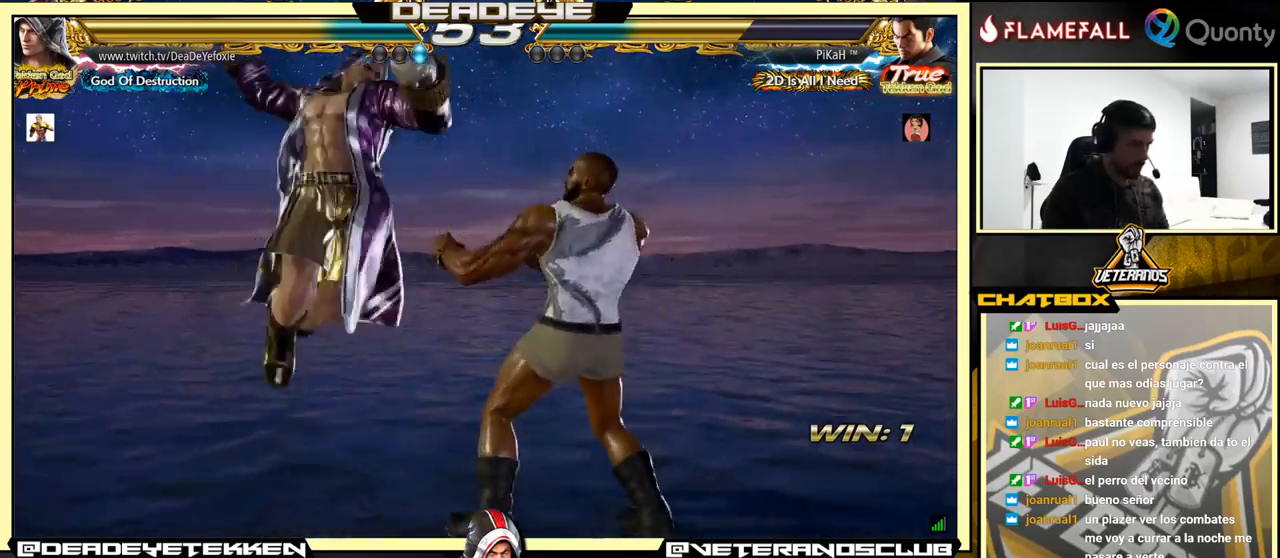
{"buttons": [], "left_stick": "left", "events": []}
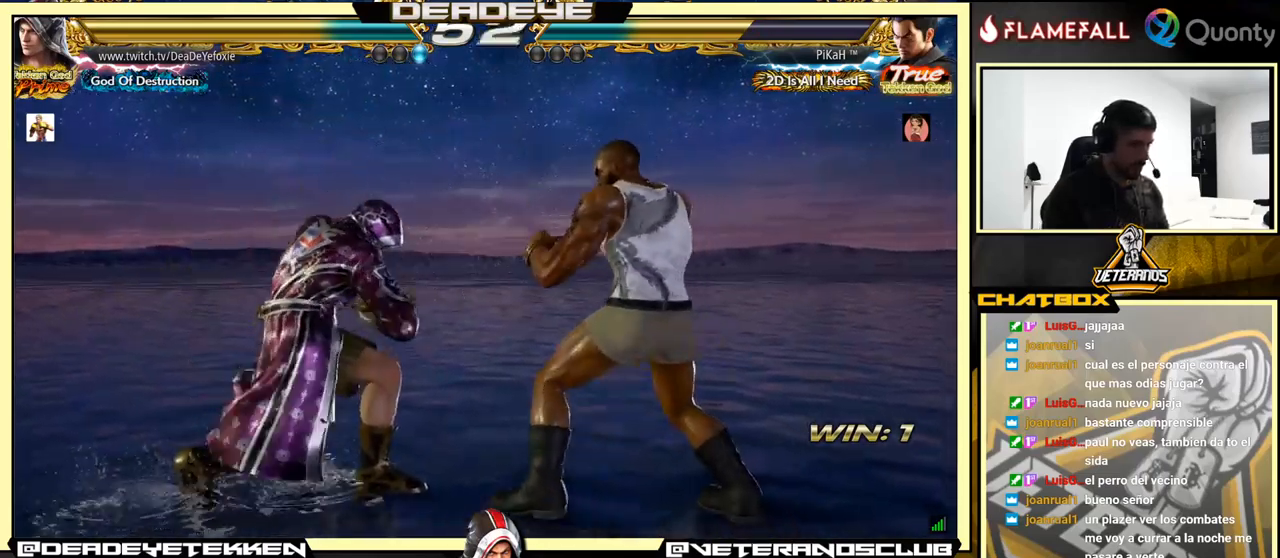
{"buttons": [], "left_stick": "left", "events": [[33, "CIRCLE", "down"], [133, "CIRCLE", "up"], [183, "TRIANGLE", "down"], [283, "TRIANGLE", "up"]]}
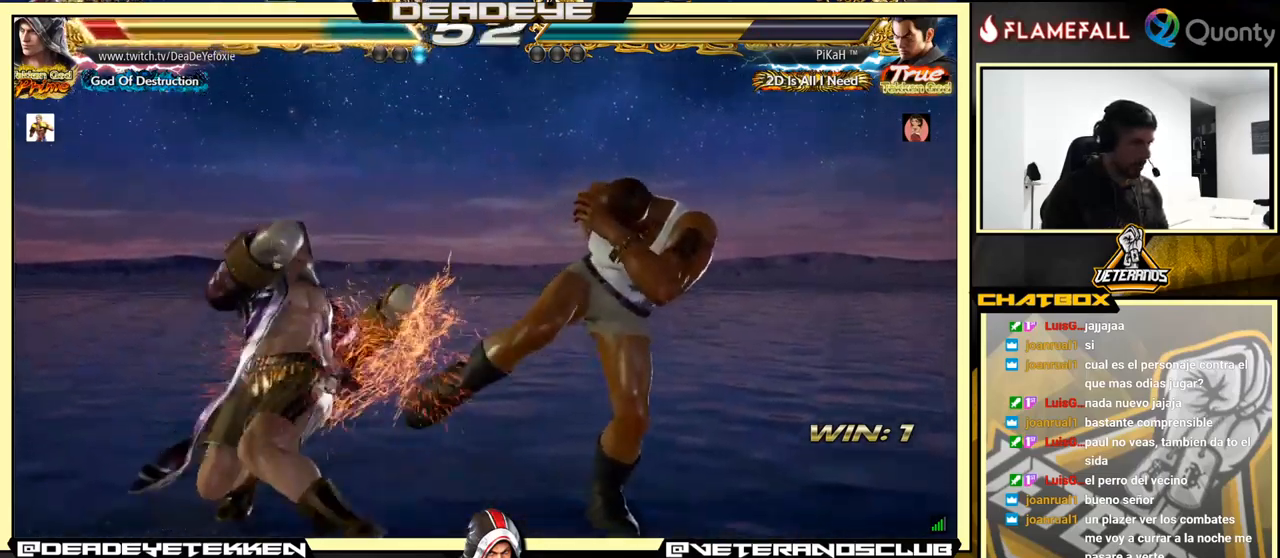
{"buttons": [], "left_stick": "left", "events": [[83, "left_stick", "center"], [200, "left_stick", "left"], [300, "left_stick", "center"], [350, "left_stick", "left"]]}
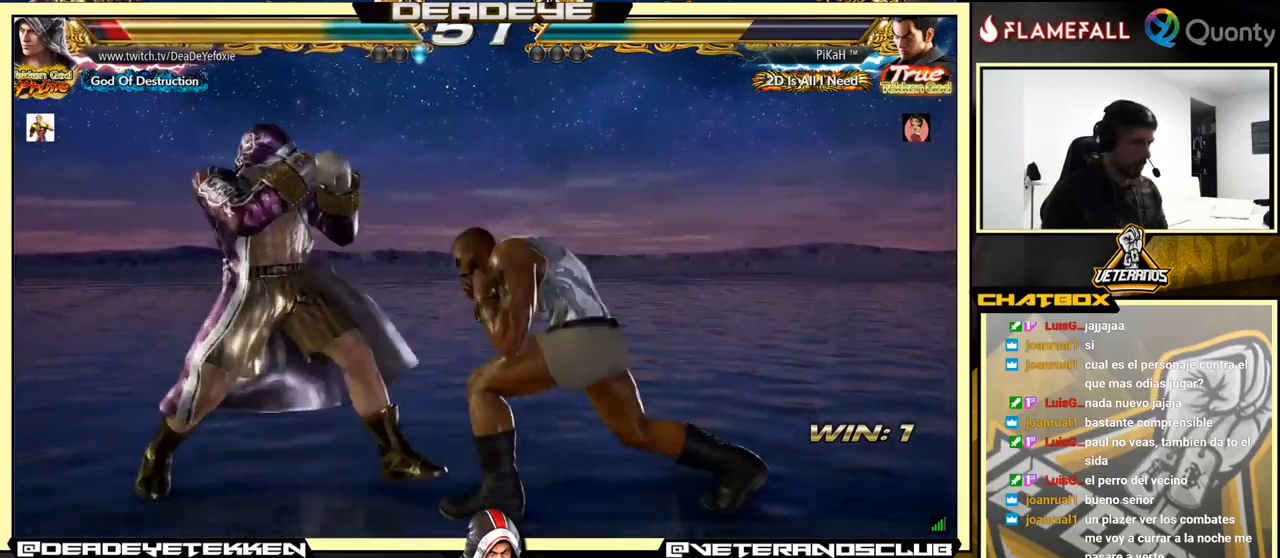
{"buttons": [], "left_stick": "left", "events": [[250, "left_stick", "center"], [350, "left_stick", "left"]]}
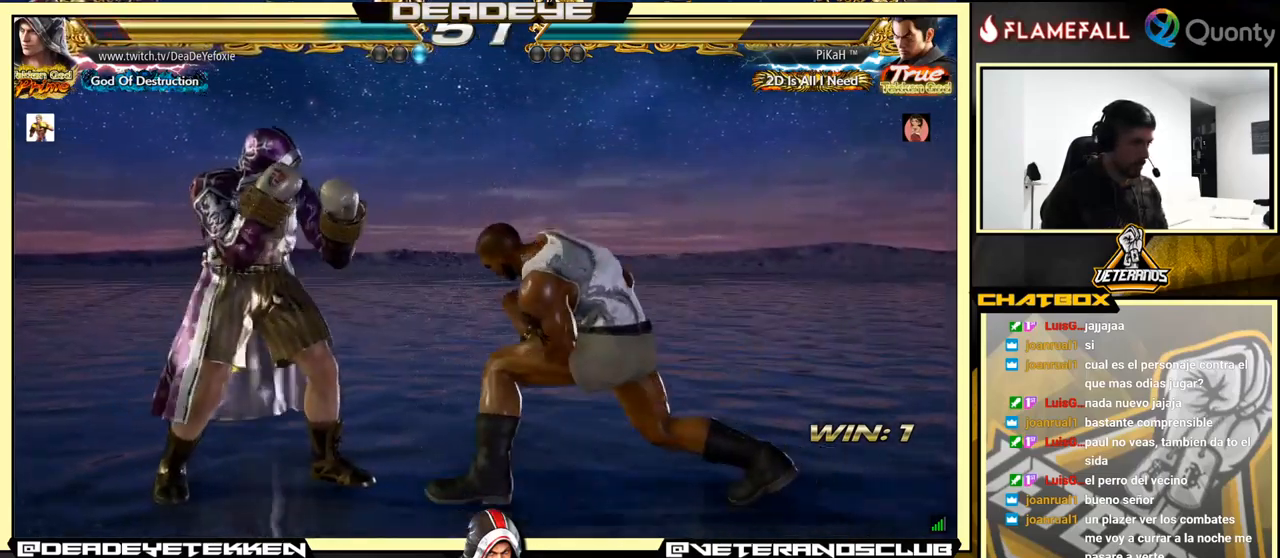
{"buttons": [], "left_stick": "down-left", "events": [[366, "R1", "down"], [366, "left_stick", "down-right"], [416, "R1", "up"], [500, "left_stick", "down-left"]]}
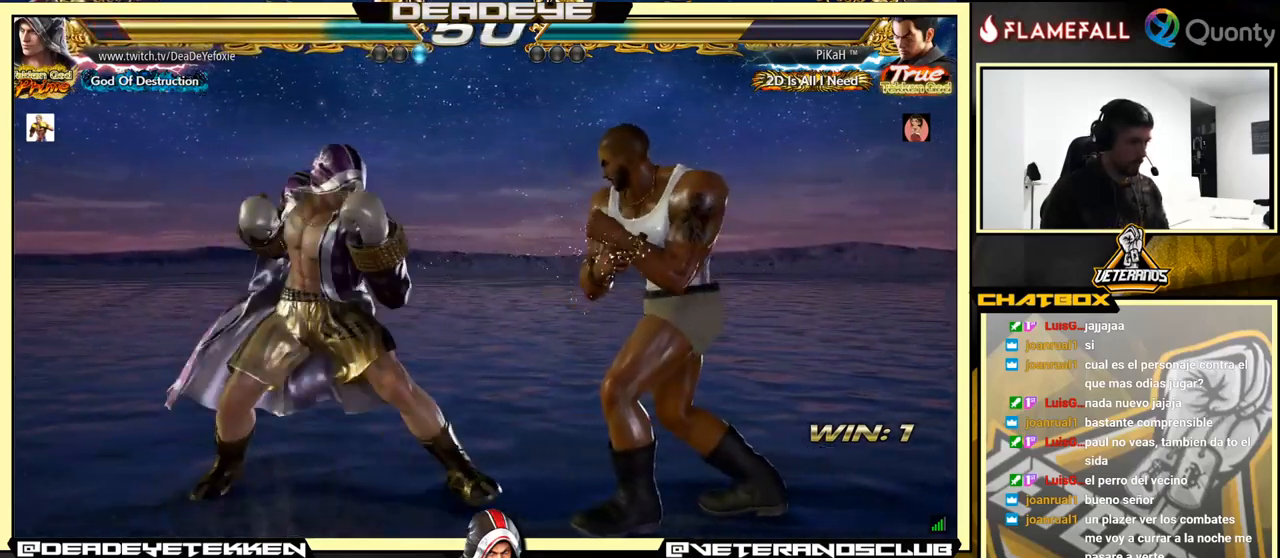
{"buttons": [], "left_stick": "center", "events": [[16, "left_stick", "left"], [266, "left_stick", "center"]]}
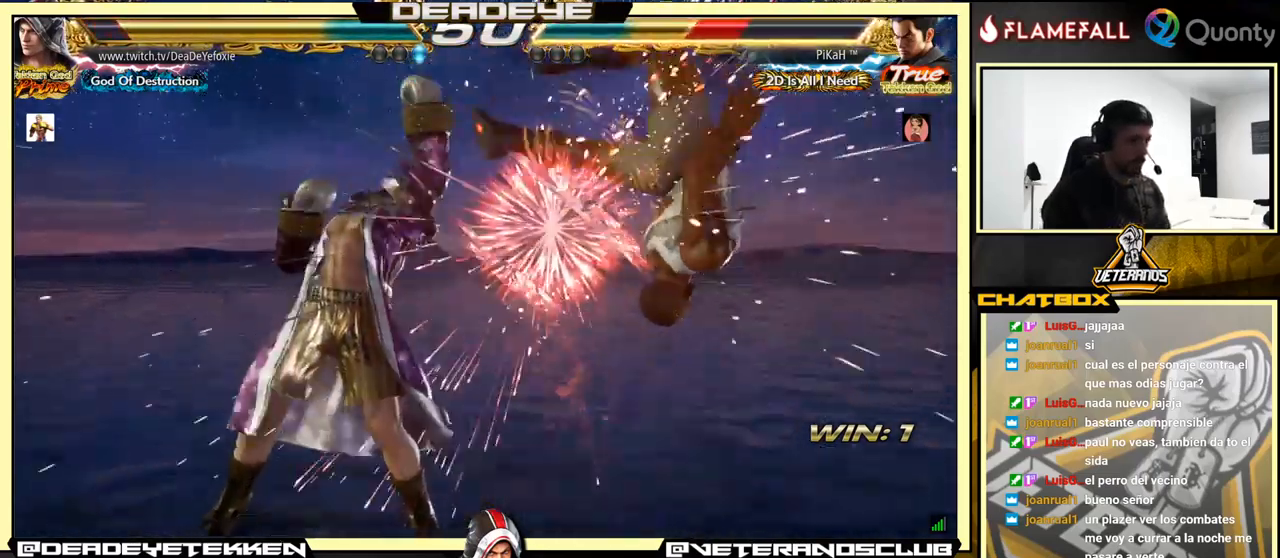
{"buttons": [], "left_stick": "down-left", "events": [[166, "left_stick", "right"], [200, "CROSS", "down"], [316, "CROSS", "up"], [400, "left_stick", "down-left"]]}
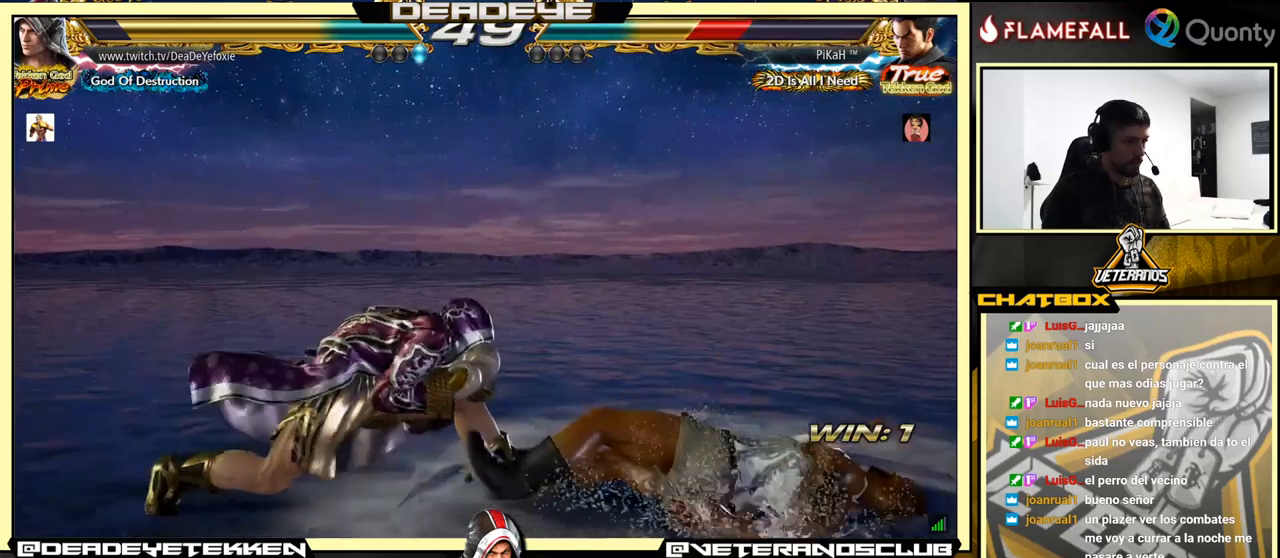
{"buttons": [], "left_stick": "left", "events": [[100, "left_stick", "up-left"], [167, "left_stick", "center"], [317, "left_stick", "up"], [450, "left_stick", "down"], [500, "left_stick", "left"]]}
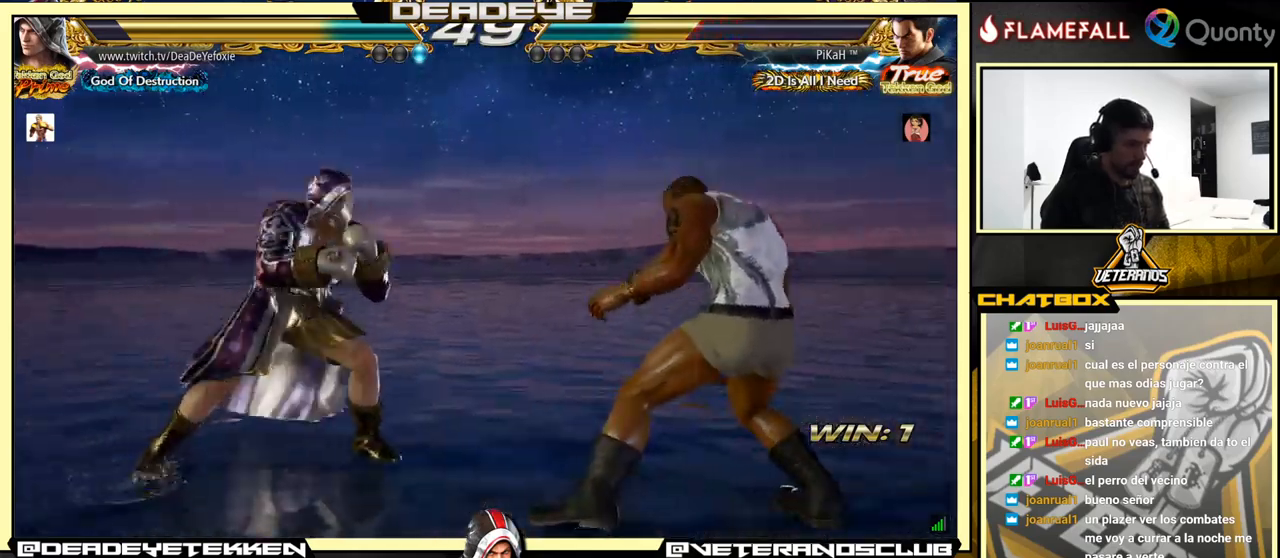
{"buttons": [], "left_stick": "center", "events": [[33, "left_stick", "center"], [83, "left_stick", "left"], [483, "left_stick", "center"]]}
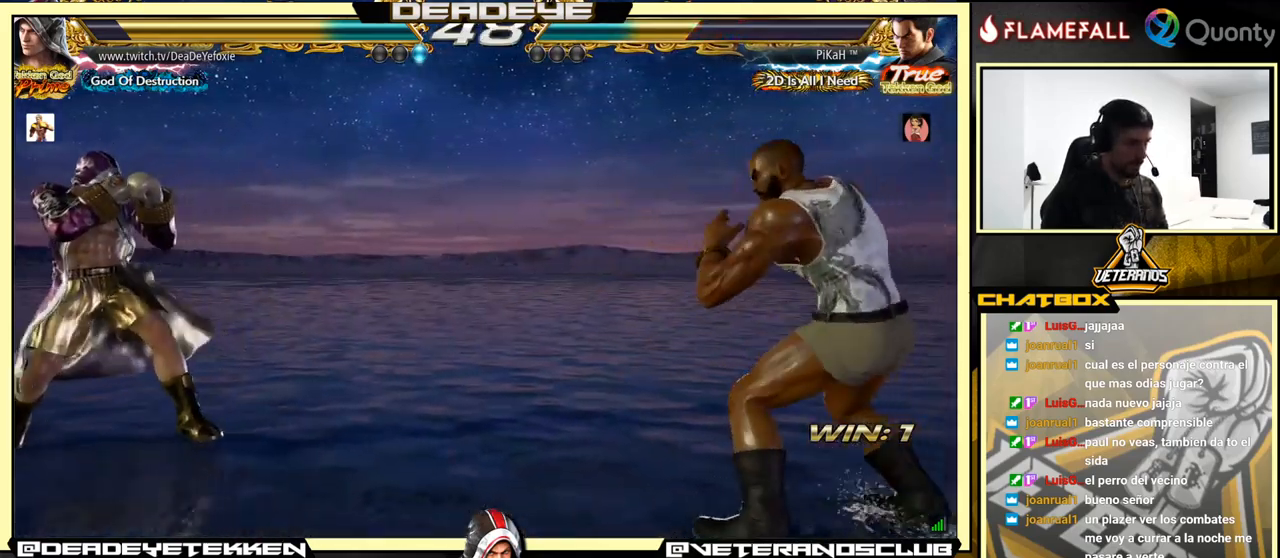
{"buttons": [], "left_stick": "left", "events": [[33, "left_stick", "right"], [100, "left_stick", "center"], [150, "left_stick", "right"], [250, "left_stick", "center"], [317, "left_stick", "down-left"], [433, "left_stick", "left"]]}
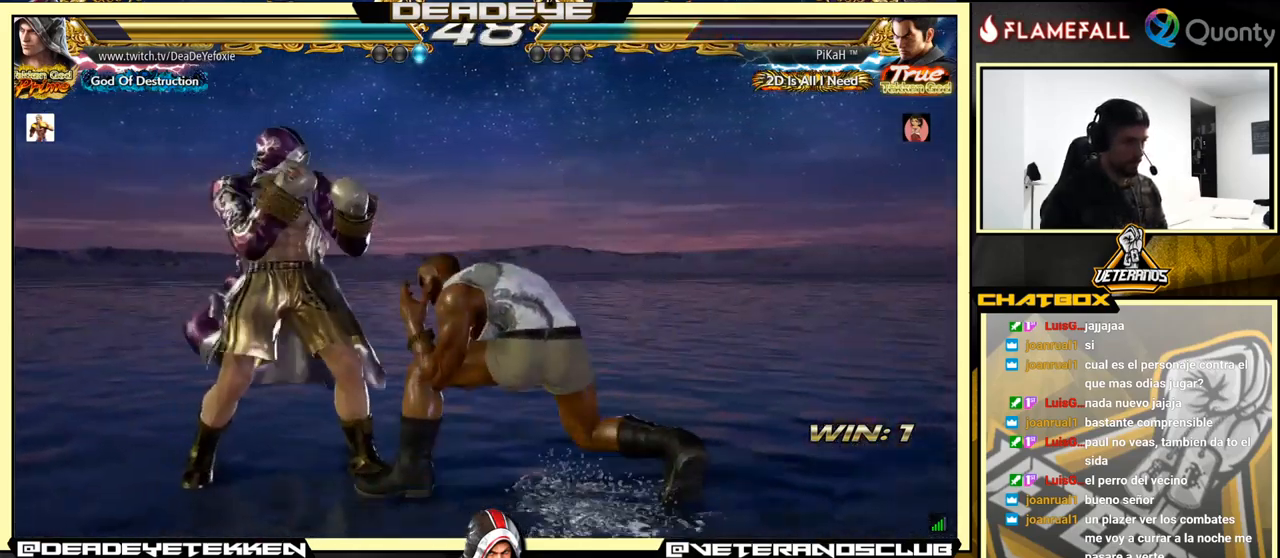
{"buttons": [], "left_stick": "left", "events": [[133, "left_stick", "center"], [183, "left_stick", "left"], [450, "left_stick", "center"], [500, "left_stick", "left"]]}
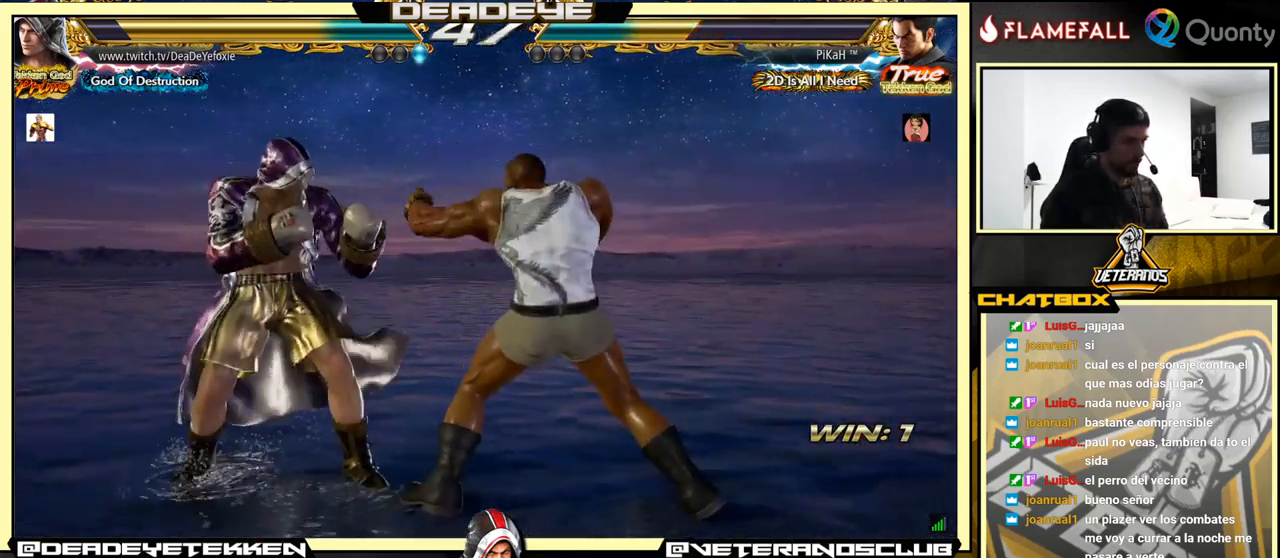
{"buttons": [], "left_stick": "left", "events": [[350, "left_stick", "center"], [400, "left_stick", "left"]]}
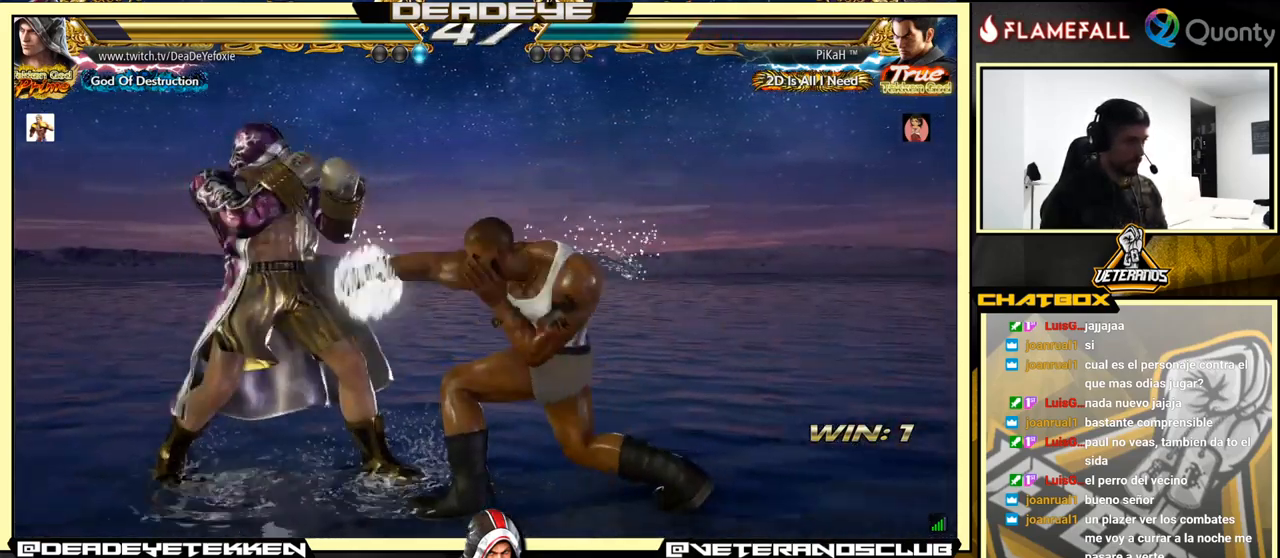
{"buttons": ["CROSS"], "left_stick": "down-right", "events": [[100, "left_stick", "down-right"], [133, "TRIANGLE", "down"], [250, "TRIANGLE", "up"], [267, "CROSS", "down"]]}
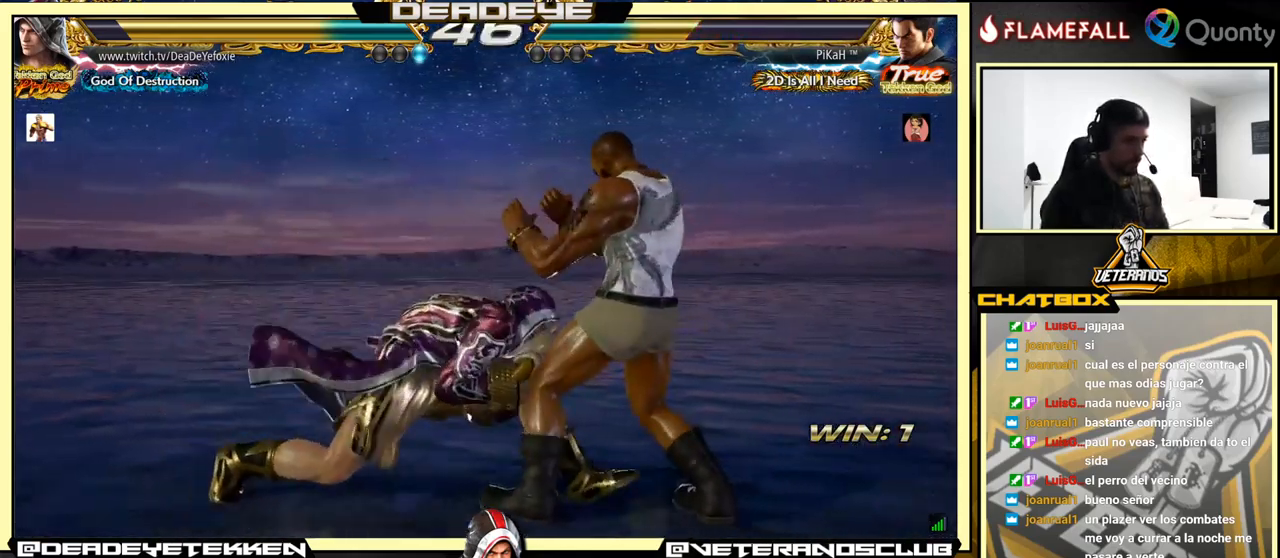
{"buttons": ["CROSS"], "left_stick": "right", "events": [[67, "left_stick", "right"]]}
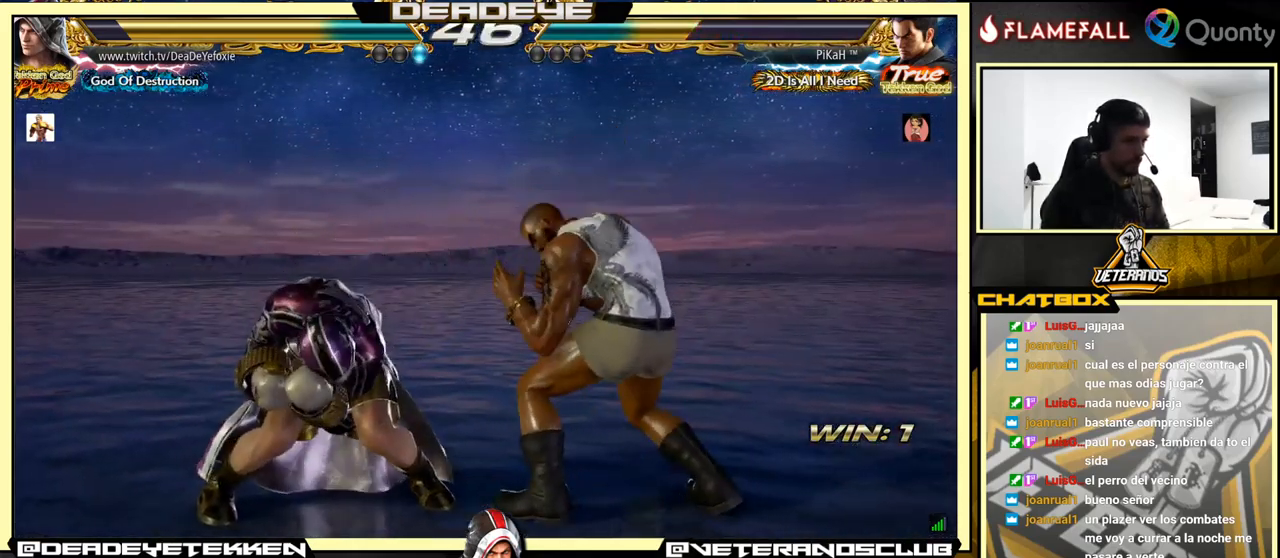
{"buttons": [], "left_stick": "right", "events": [[500, "CROSS", "up"]]}
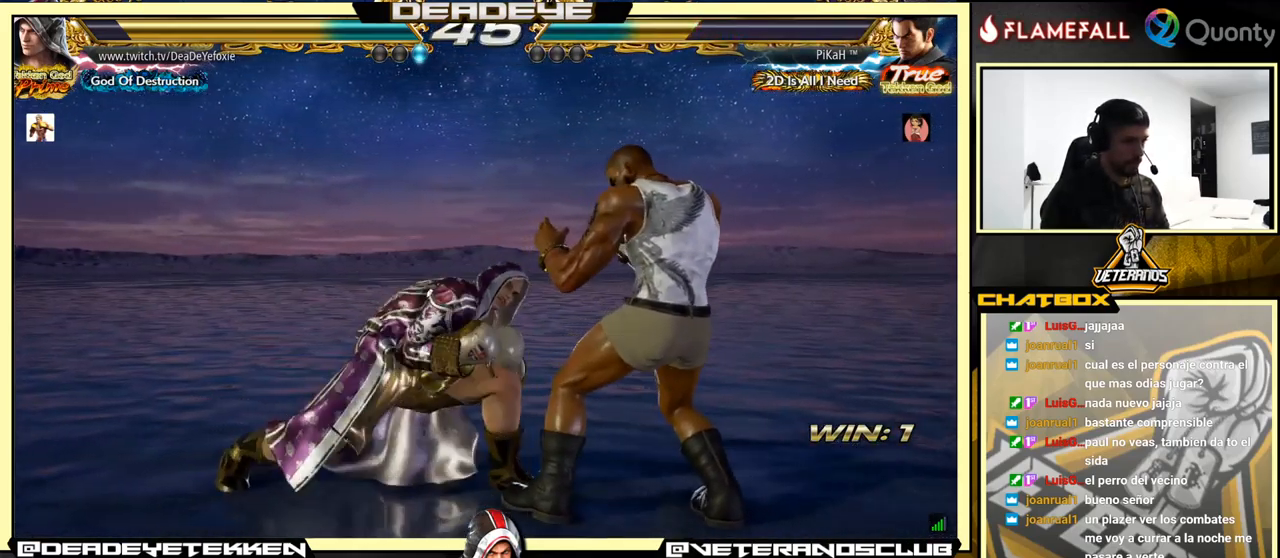
{"buttons": [], "left_stick": "center", "events": [[33, "R1", "down"], [50, "TRIANGLE", "down"], [83, "R1", "up"], [83, "TRIANGLE", "up"], [83, "left_stick", "center"], [100, "SQUARE", "down"], [167, "SQUARE", "up"], [300, "SQUARE", "down"], [350, "SQUARE", "up"], [367, "R1", "down"], [400, "R1", "up"], [417, "SQUARE", "down"], [467, "R1", "down"], [467, "SQUARE", "up"], [467, "TRIANGLE", "down"], [483, "TRIANGLE", "up"], [500, "R1", "up"]]}
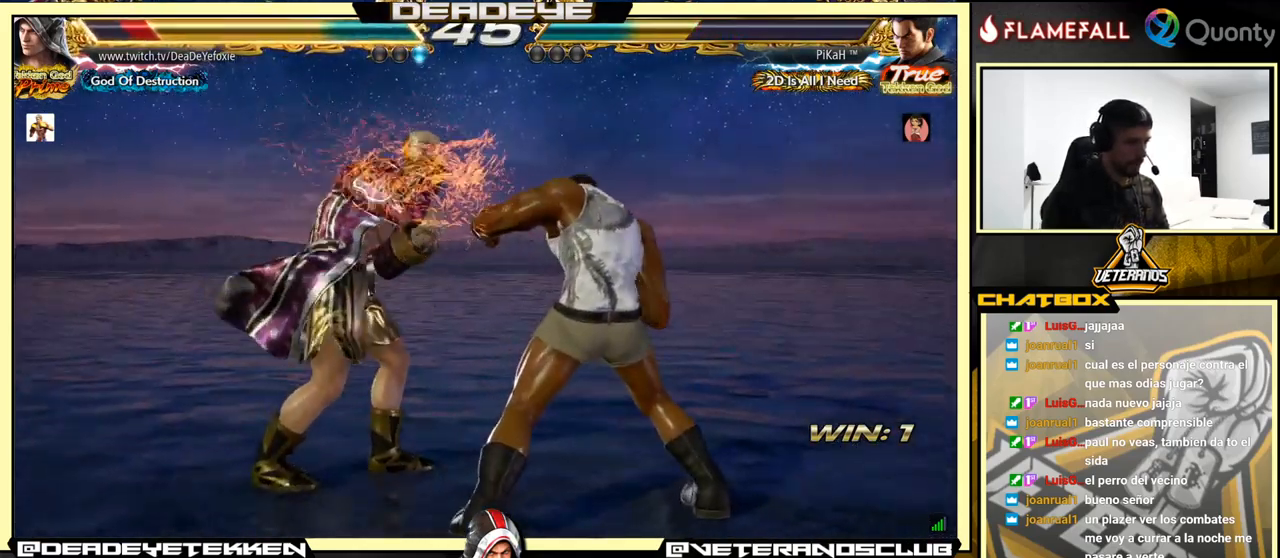
{"buttons": [], "left_stick": "left", "events": [[100, "left_stick", "left"], [267, "SQUARE", "down"], [333, "SQUARE", "up"]]}
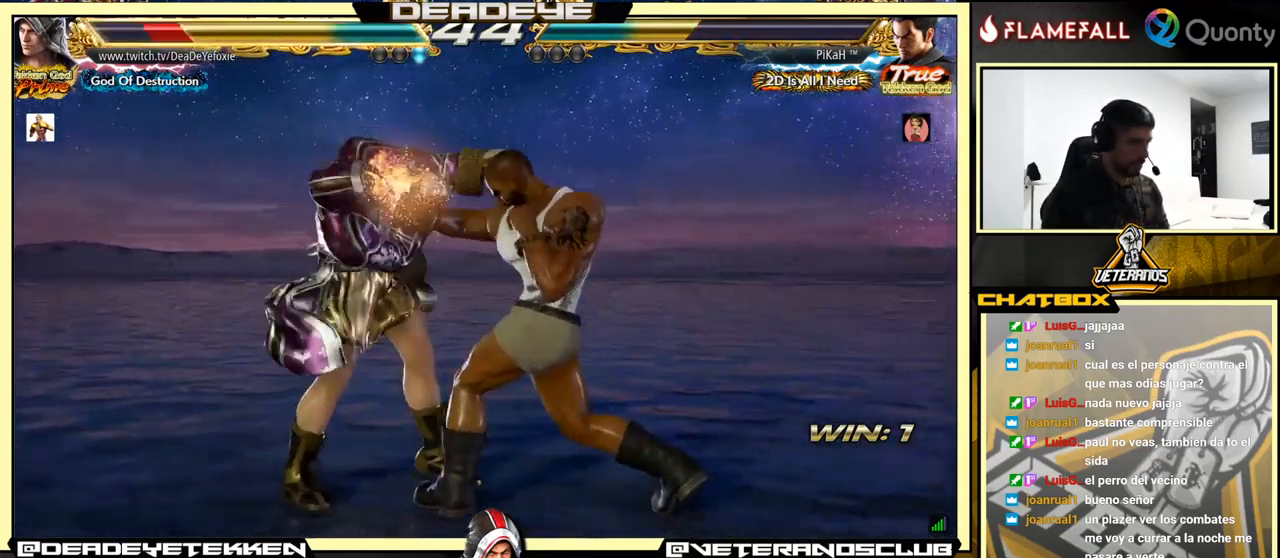
{"buttons": [], "left_stick": "left", "events": [[366, "left_stick", "center"], [466, "left_stick", "left"]]}
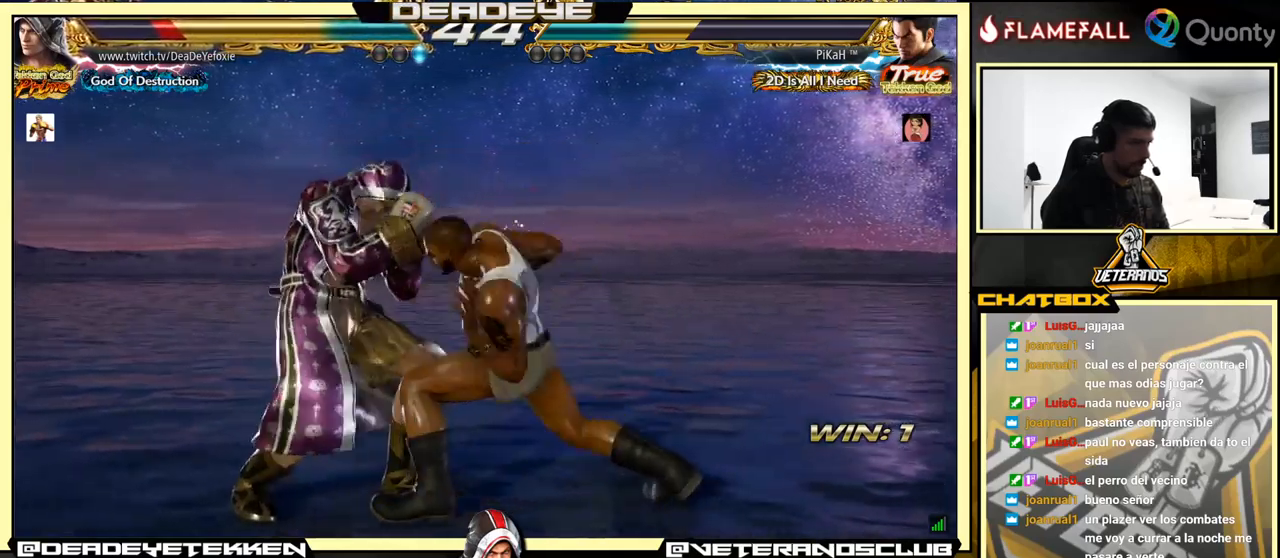
{"buttons": ["SQUARE"], "left_stick": "center", "events": [[217, "left_stick", "center"], [350, "SQUARE", "down"], [384, "SQUARE", "up"], [467, "SQUARE", "down"]]}
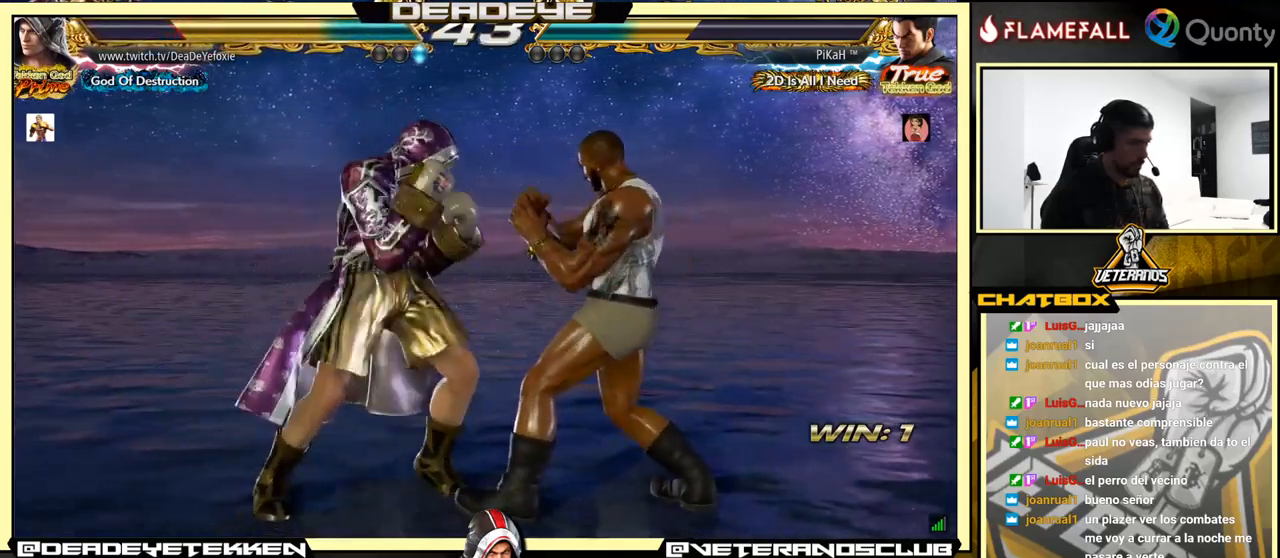
{"buttons": ["CROSS"], "left_stick": "right", "events": [[17, "SQUARE", "up"], [67, "left_stick", "right"], [84, "TRIANGLE", "down"], [134, "TRIANGLE", "up"], [267, "CROSS", "down"]]}
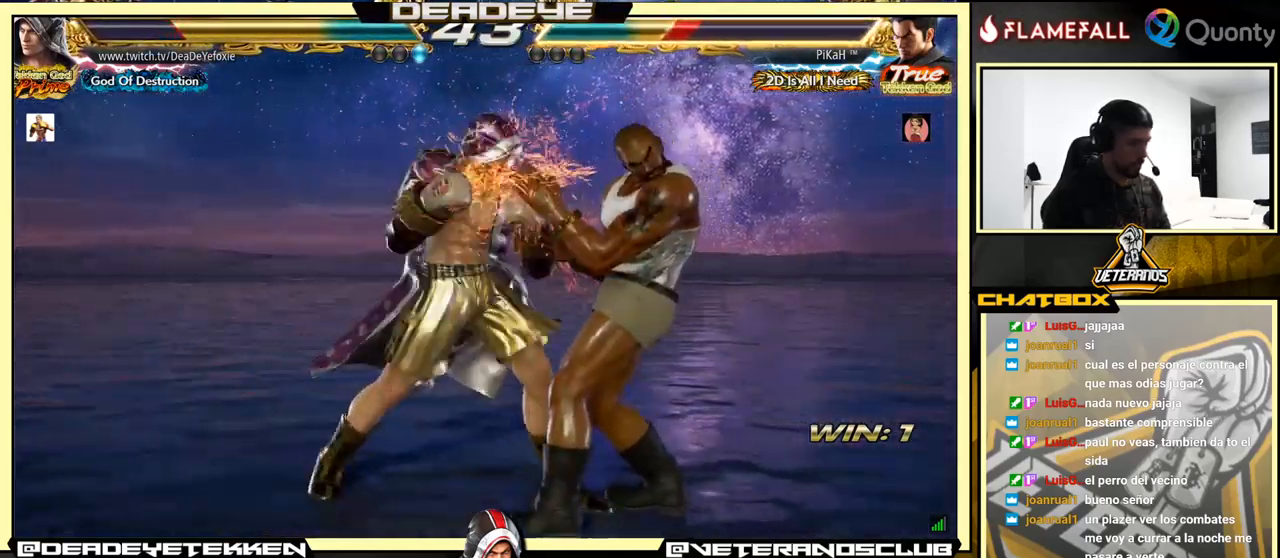
{"buttons": [], "left_stick": "left", "events": [[250, "SQUARE", "down"], [284, "CROSS", "up"], [334, "SQUARE", "up"], [434, "left_stick", "left"]]}
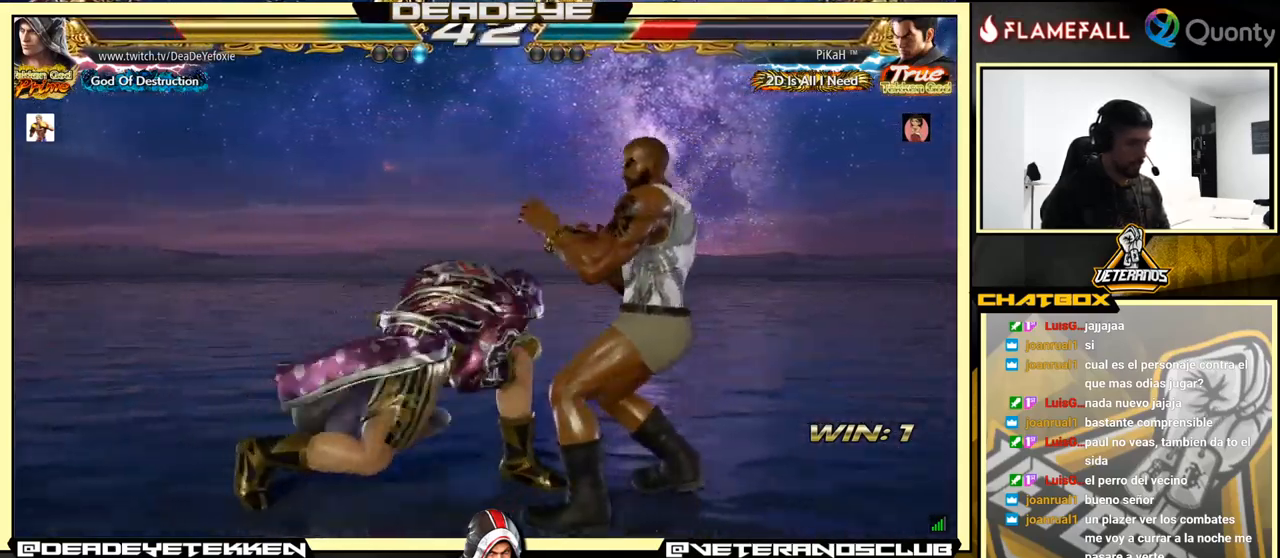
{"buttons": [], "left_stick": "left", "events": [[134, "left_stick", "center"], [484, "left_stick", "left"]]}
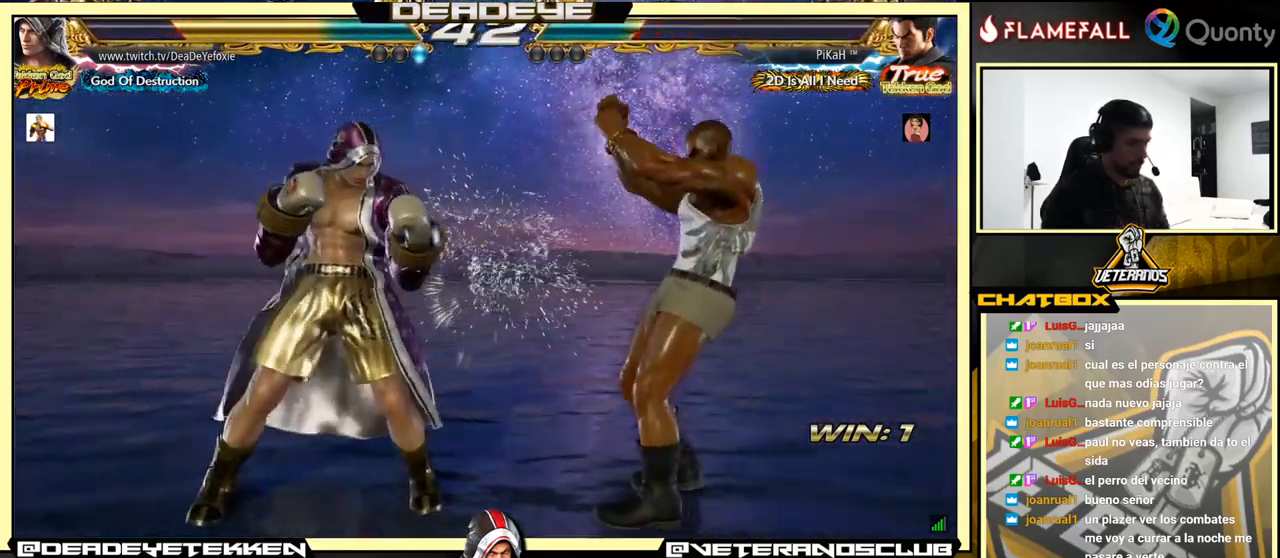
{"buttons": [], "left_stick": "left", "events": [[84, "left_stick", "center"], [150, "left_stick", "left"]]}
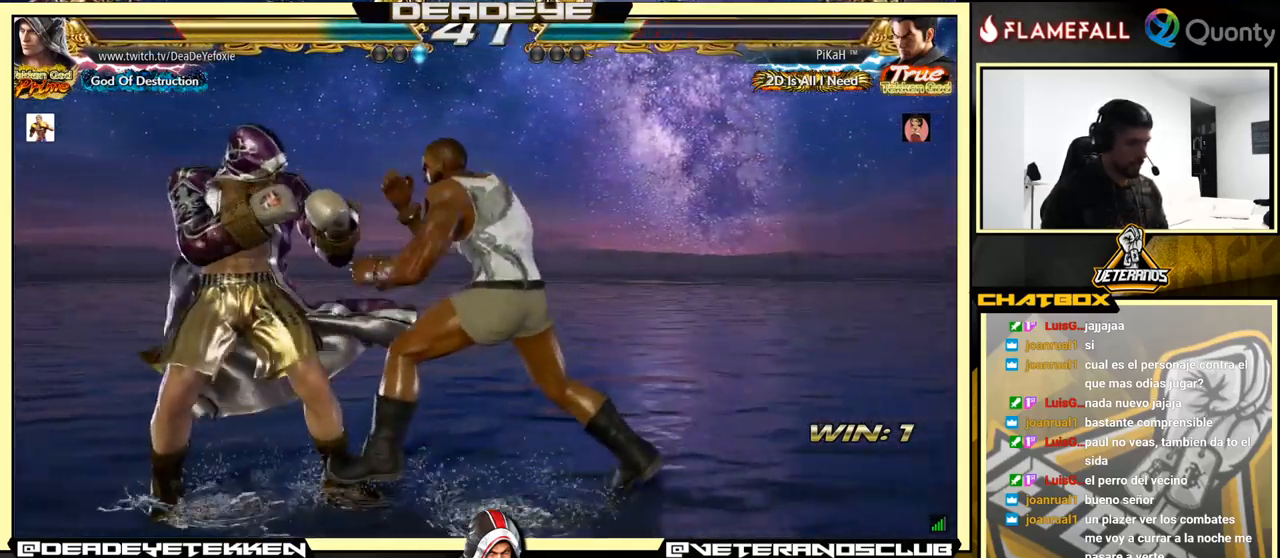
{"buttons": ["TRIANGLE"], "left_stick": "down", "events": [[100, "left_stick", "center"], [450, "left_stick", "down"], [467, "TRIANGLE", "down"]]}
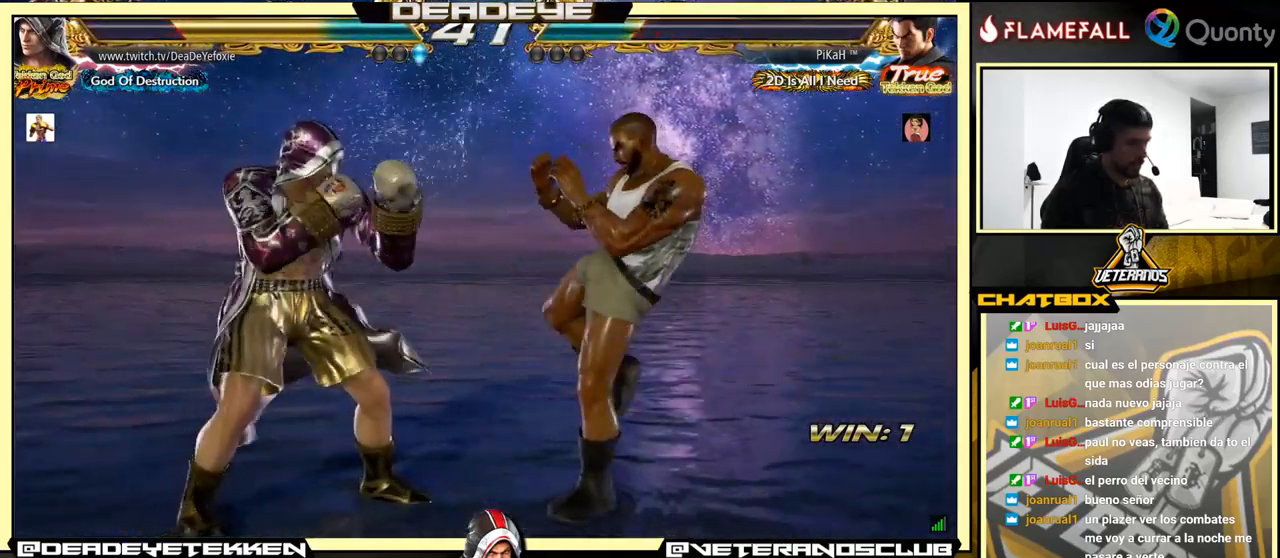
{"buttons": [], "left_stick": "right", "events": [[117, "SQUARE", "down"], [134, "TRIANGLE", "up"], [184, "left_stick", "right"], [217, "SQUARE", "up"]]}
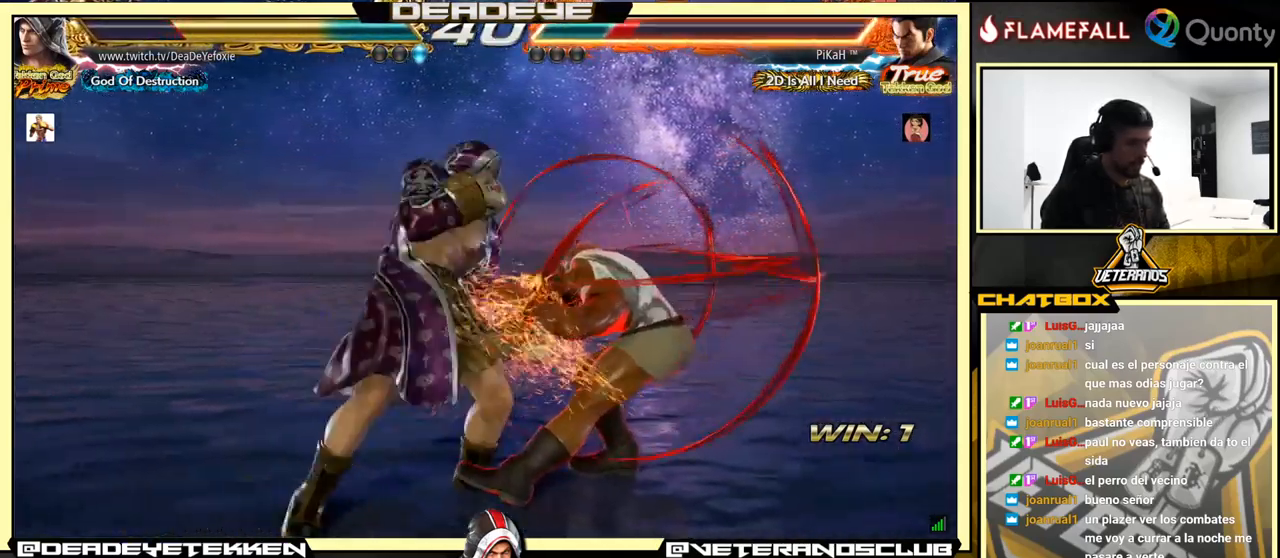
{"buttons": [], "left_stick": "down-left", "events": [[50, "CROSS", "down"], [200, "CROSS", "up"], [284, "left_stick", "down-left"]]}
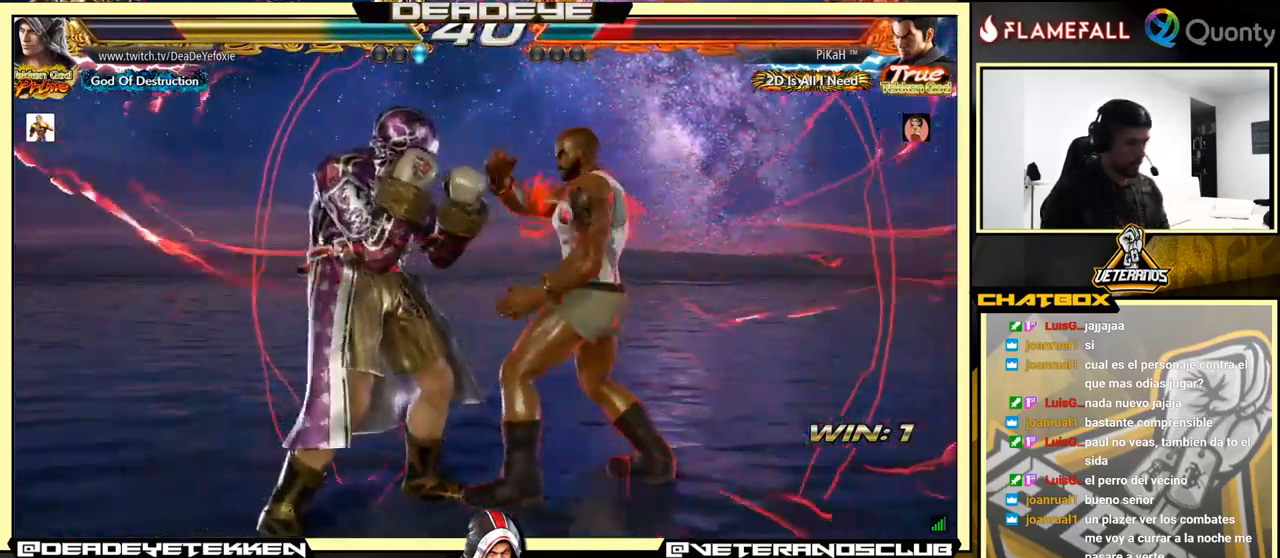
{"buttons": ["SQUARE"], "left_stick": "down-right", "events": [[84, "left_stick", "down-right"], [417, "SQUARE", "down"]]}
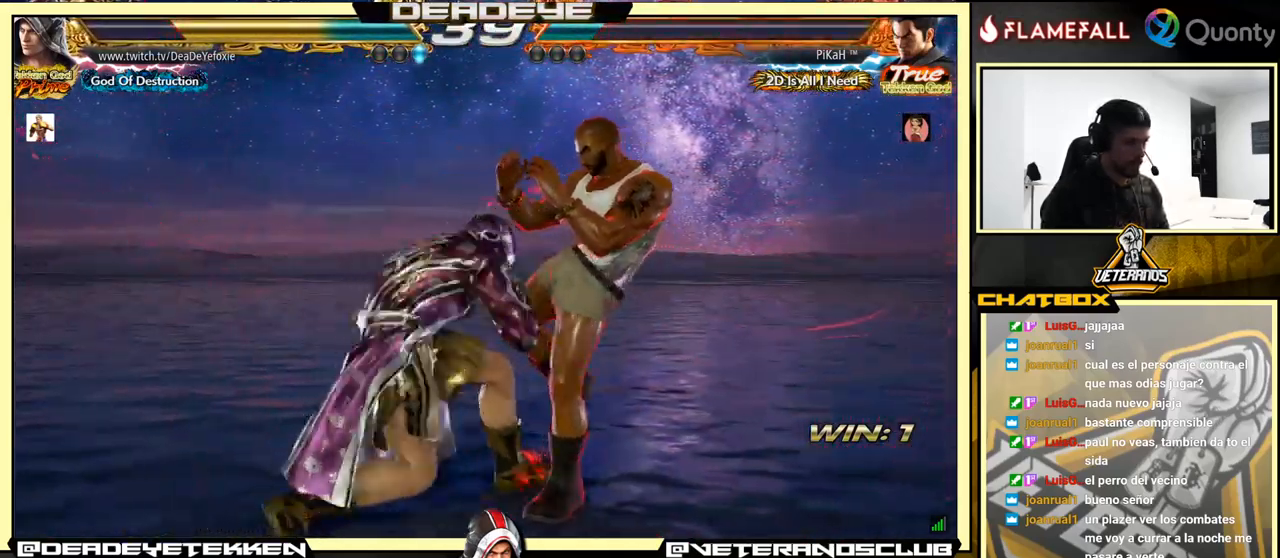
{"buttons": [], "left_stick": "center", "events": [[67, "SQUARE", "up"], [301, "left_stick", "center"]]}
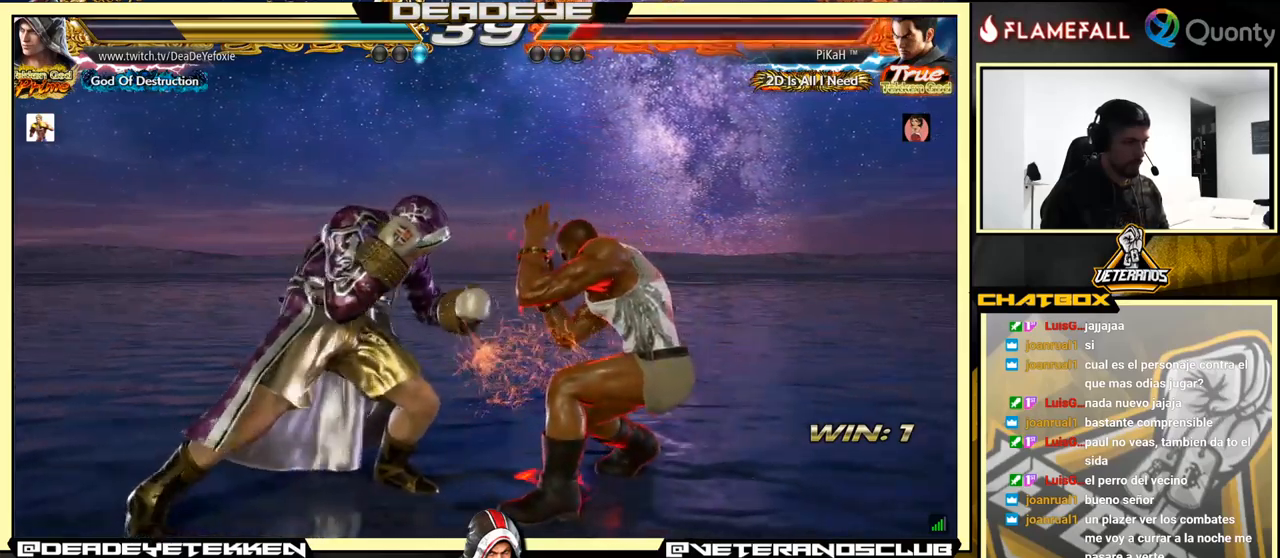
{"buttons": [], "left_stick": "left", "events": [[166, "left_stick", "down-left"], [283, "left_stick", "down-right"], [500, "left_stick", "left"]]}